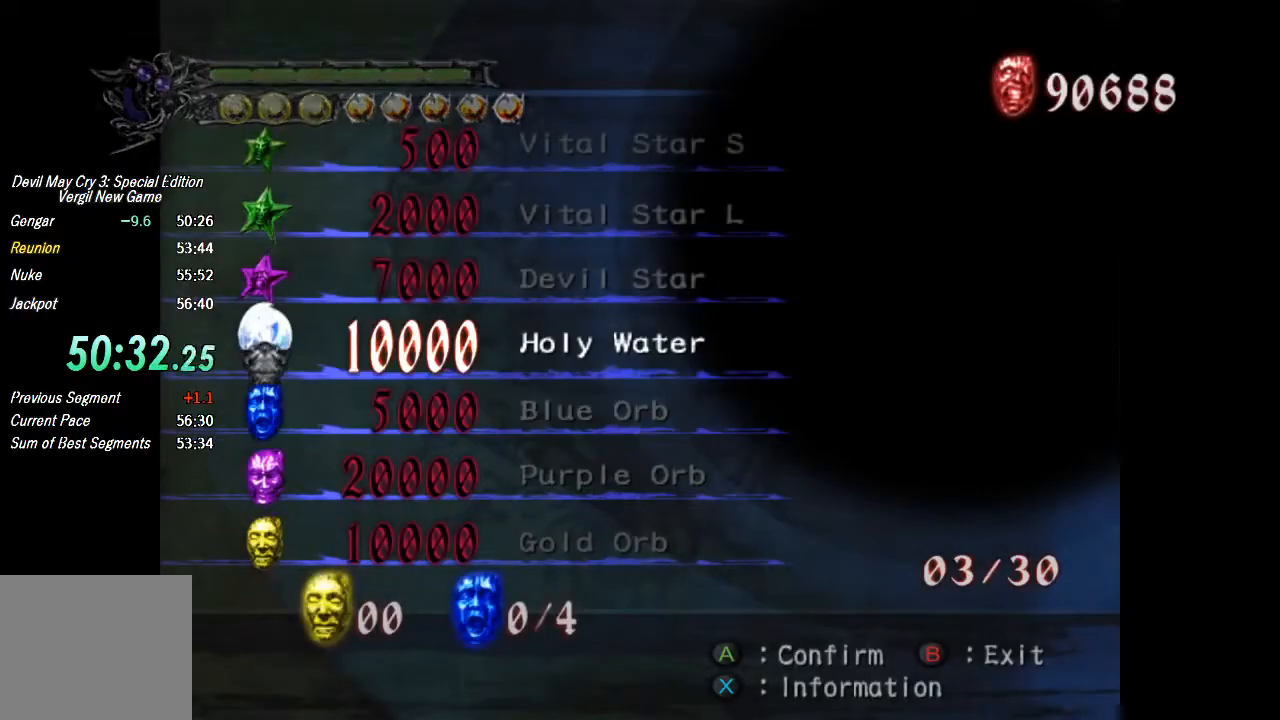
Gameplay with a controller (PlayStation layout); each line is a JSON object with the inputs held at the frame after it. "events" lists button and stick changes between this image and that frame as [ms after this image, input, new state], when the widget could be followed in between. Not read: L1 R1 TOUCHPAD left_stick.
{"buttons": [], "right_stick": "center", "events": [[67, "CROSS", "up"], [233, "CROSS", "down"], [300, "CROSS", "up"], [433, "CROSS", "down"], [500, "CROSS", "up"]]}
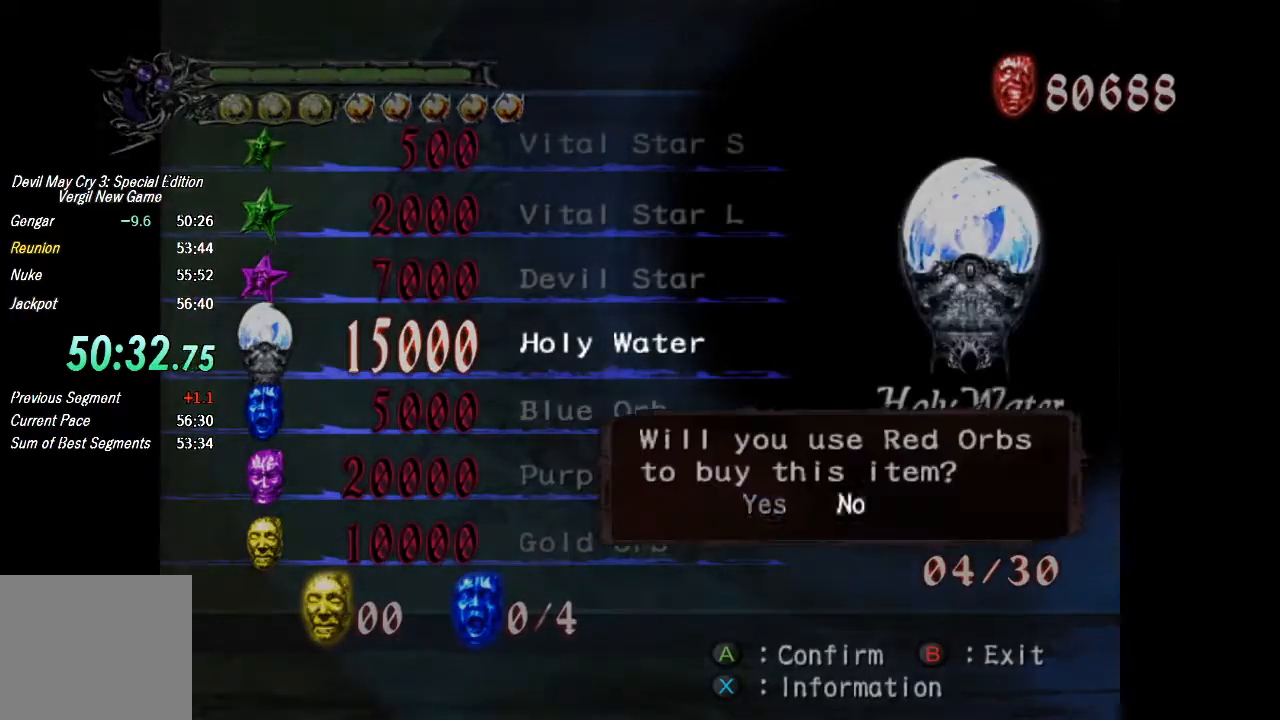
{"buttons": [], "right_stick": "center", "events": [[167, "CROSS", "down"], [233, "CROSS", "up"], [333, "CROSS", "down"], [433, "CROSS", "up"]]}
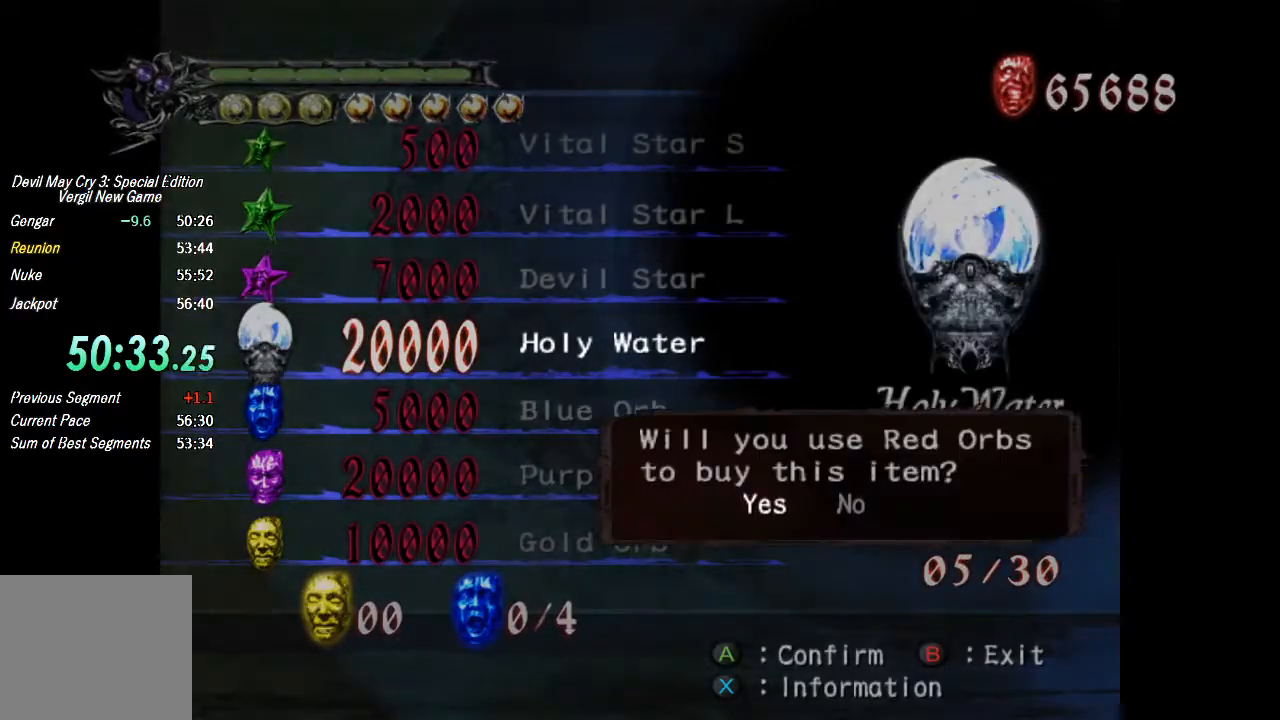
{"buttons": ["CROSS"], "right_stick": "center", "events": [[67, "CROSS", "down"], [133, "CROSS", "up"], [233, "CROSS", "down"], [300, "CROSS", "up"], [433, "CROSS", "down"]]}
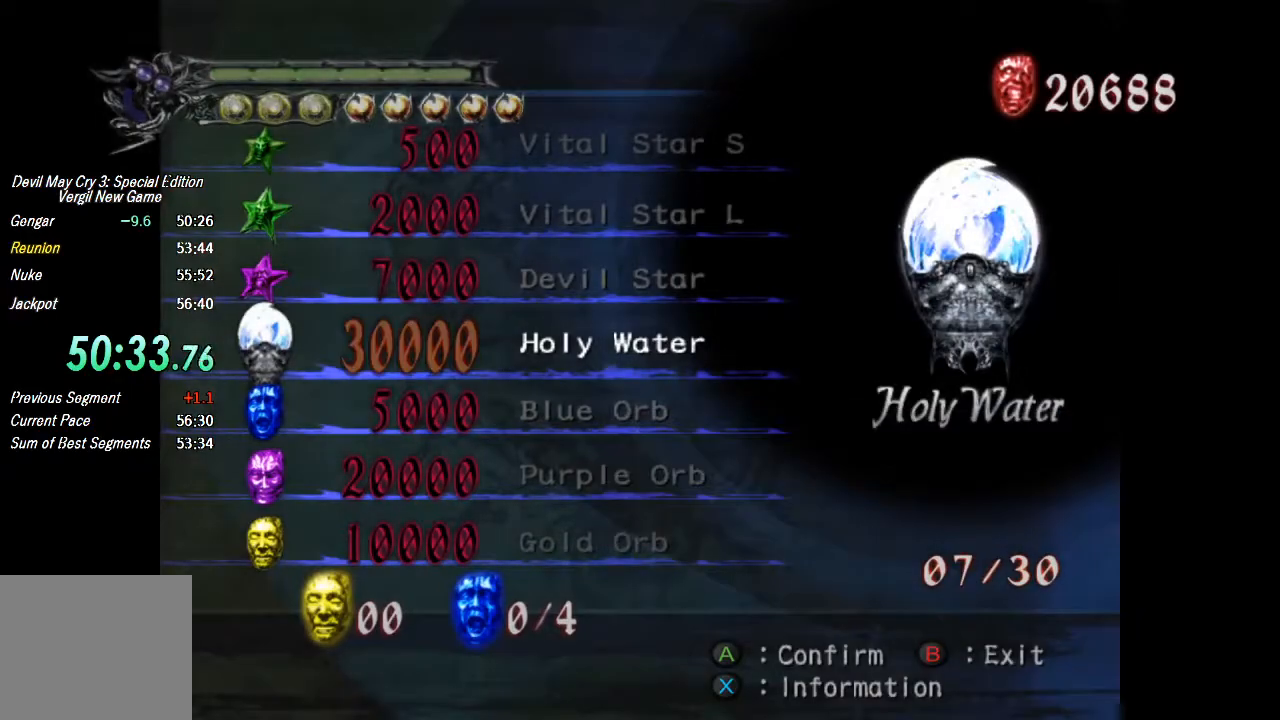
{"buttons": [], "right_stick": "center", "events": [[33, "CROSS", "up"], [167, "CROSS", "down"], [233, "CROSS", "up"], [400, "CROSS", "down"], [467, "CROSS", "up"]]}
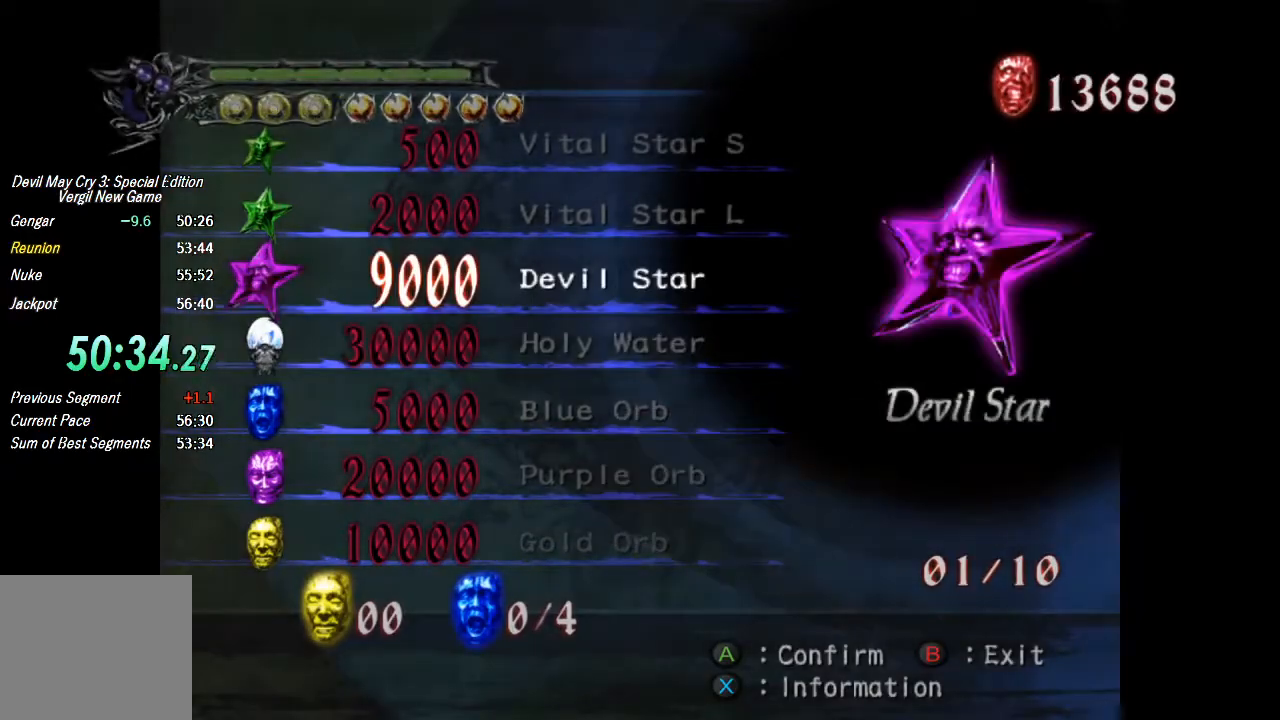
{"buttons": [], "right_stick": "center"}
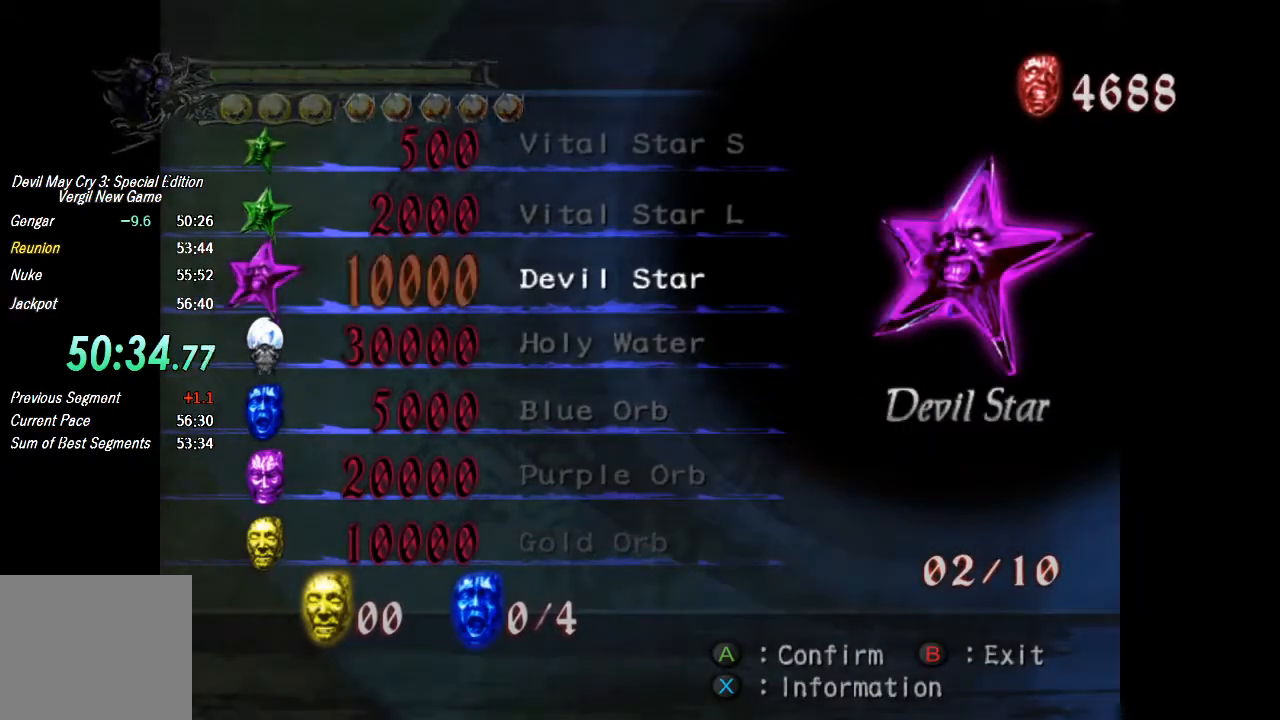
{"buttons": [], "right_stick": "center"}
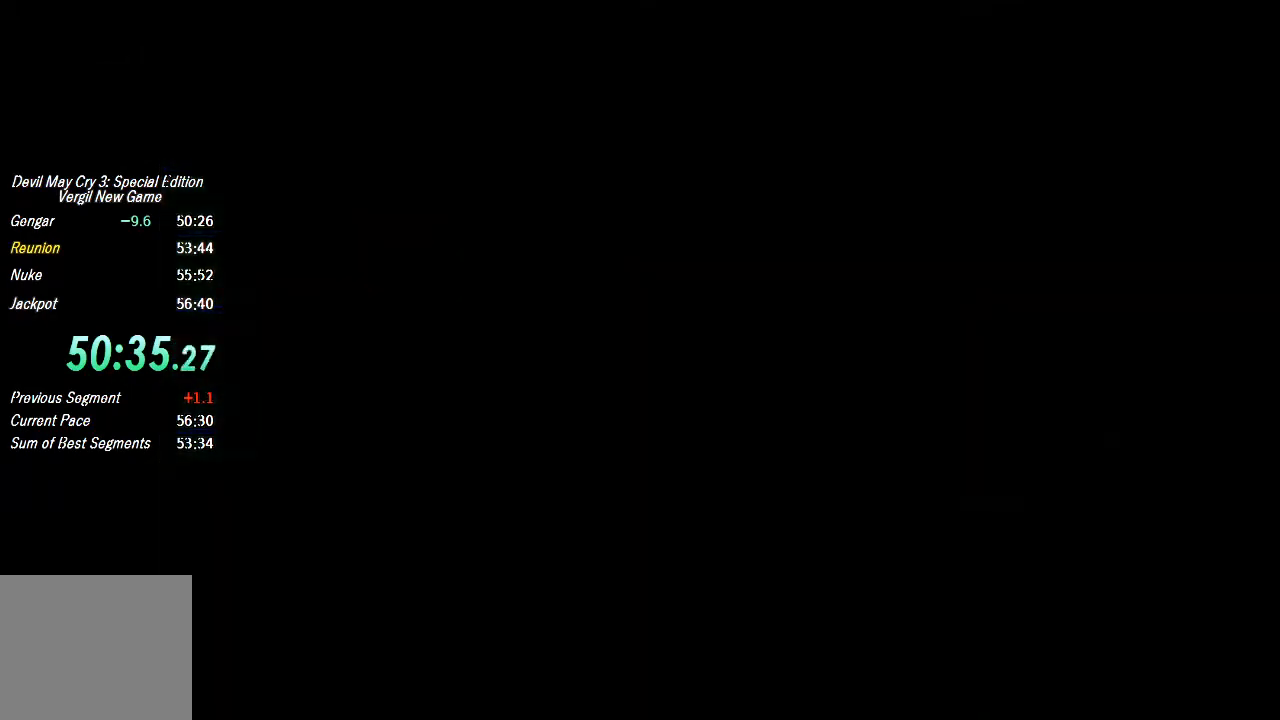
{"buttons": [], "right_stick": "center", "events": [[33, "CIRCLE", "down"], [100, "CIRCLE", "up"], [167, "CIRCLE", "down"], [233, "CIRCLE", "up"], [300, "CIRCLE", "down"], [367, "CIRCLE", "up"], [433, "CIRCLE", "down"], [500, "CIRCLE", "up"]]}
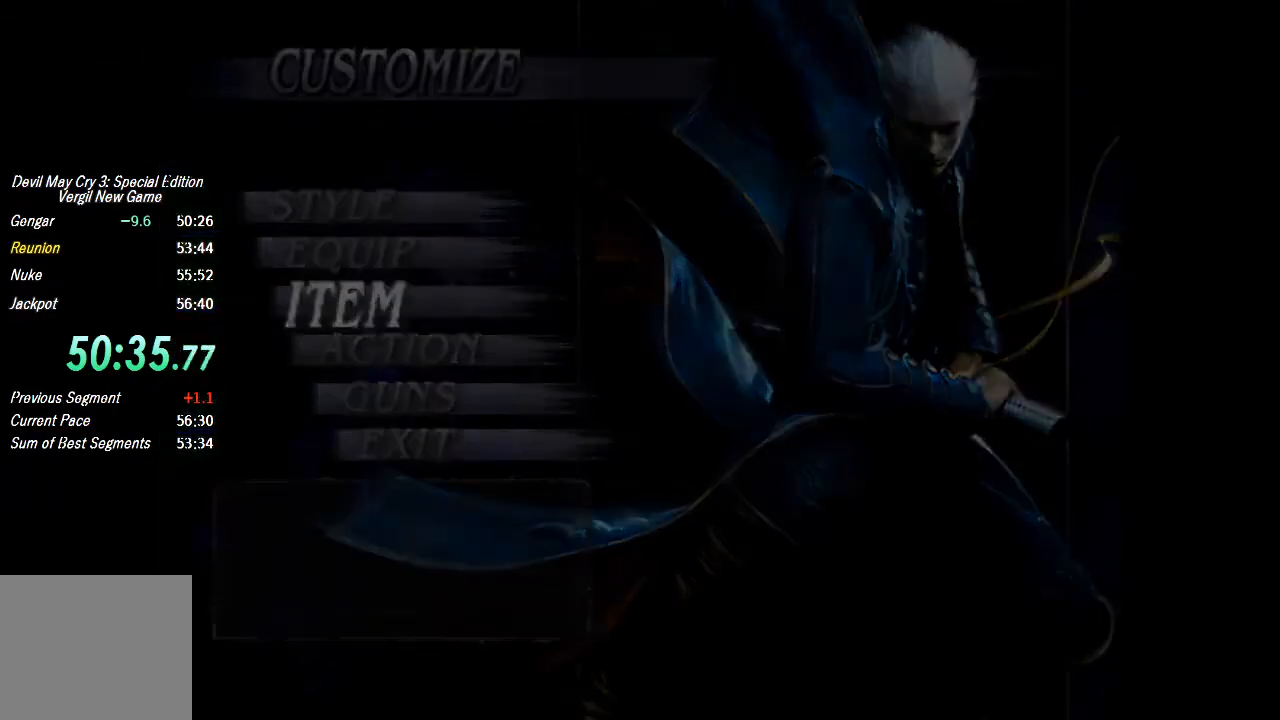
{"buttons": ["CIRCLE"], "right_stick": "center", "events": [[67, "CIRCLE", "down"], [133, "CIRCLE", "up"], [200, "CIRCLE", "down"], [267, "CIRCLE", "up"], [367, "CIRCLE", "down"], [400, "CIRCLE", "up"], [467, "CIRCLE", "down"]]}
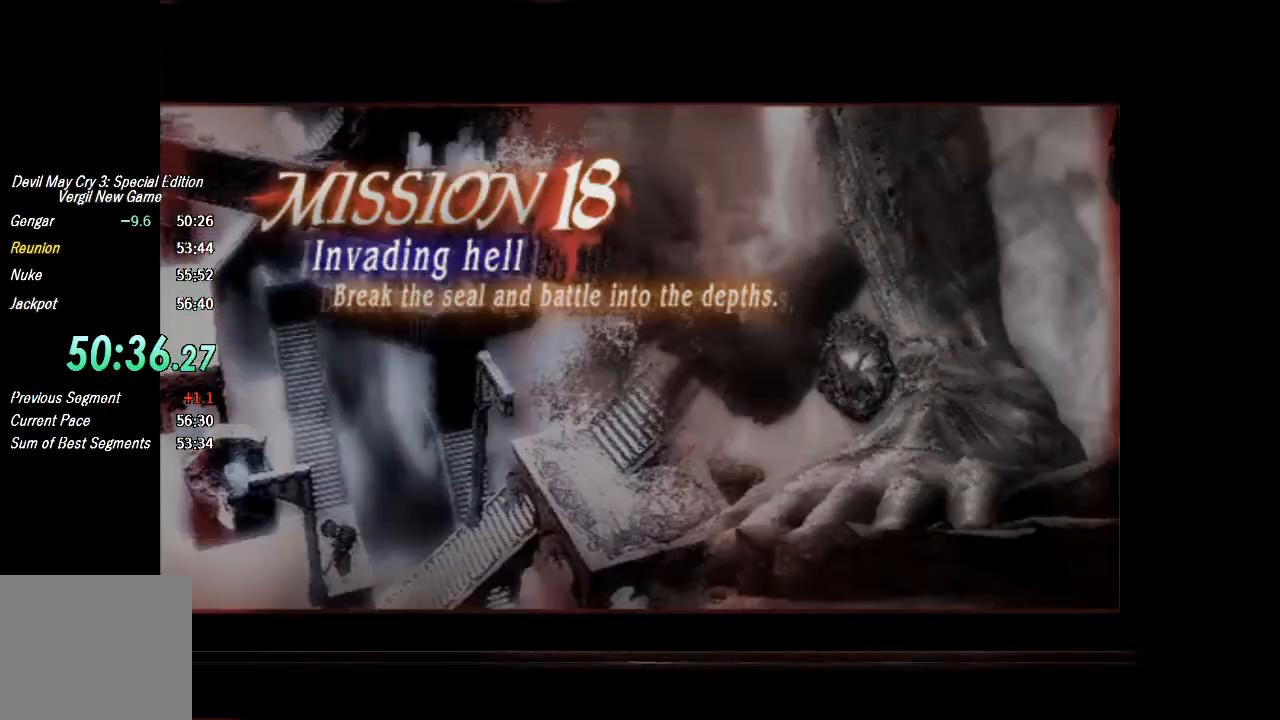
{"buttons": [], "right_stick": "center", "events": [[33, "CIRCLE", "up"], [433, "CROSS", "down"], [467, "CROSS", "up"]]}
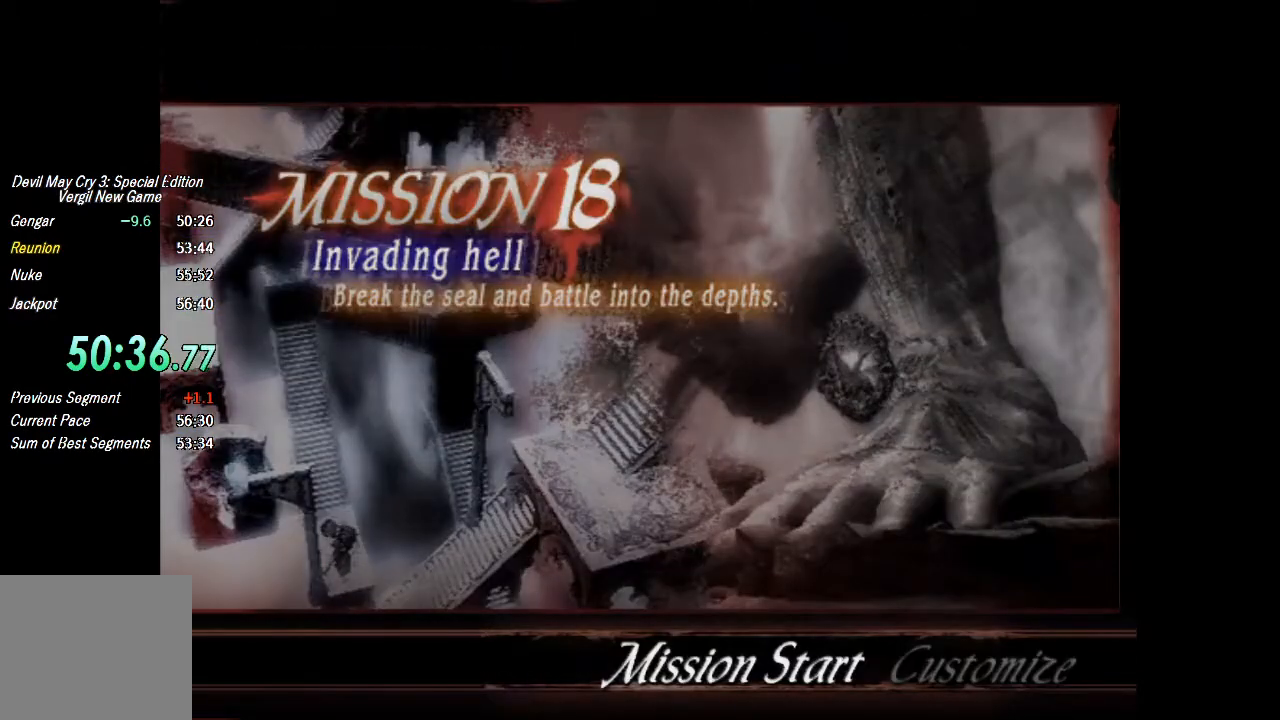
{"buttons": [], "right_stick": "center", "events": [[67, "CROSS", "down"], [133, "CROSS", "up"], [200, "CROSS", "down"], [267, "CROSS", "up"], [333, "CROSS", "down"], [400, "CROSS", "up"]]}
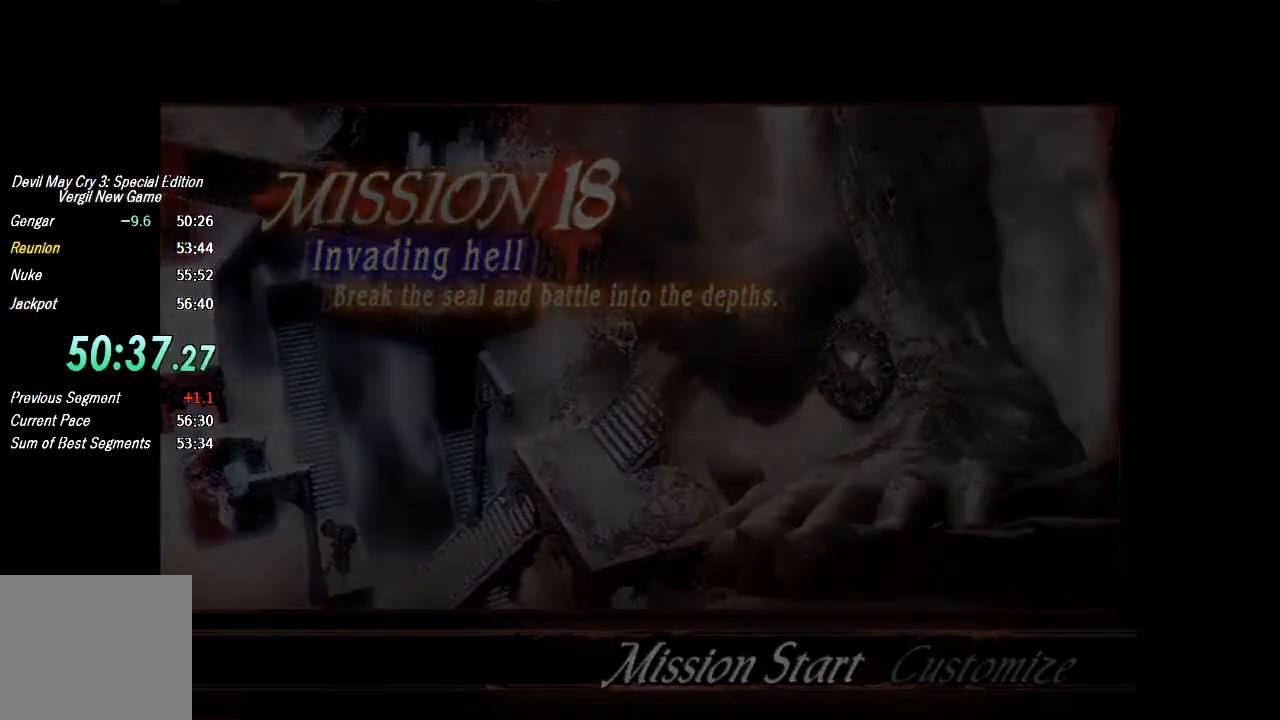
{"buttons": [], "right_stick": "center", "events": []}
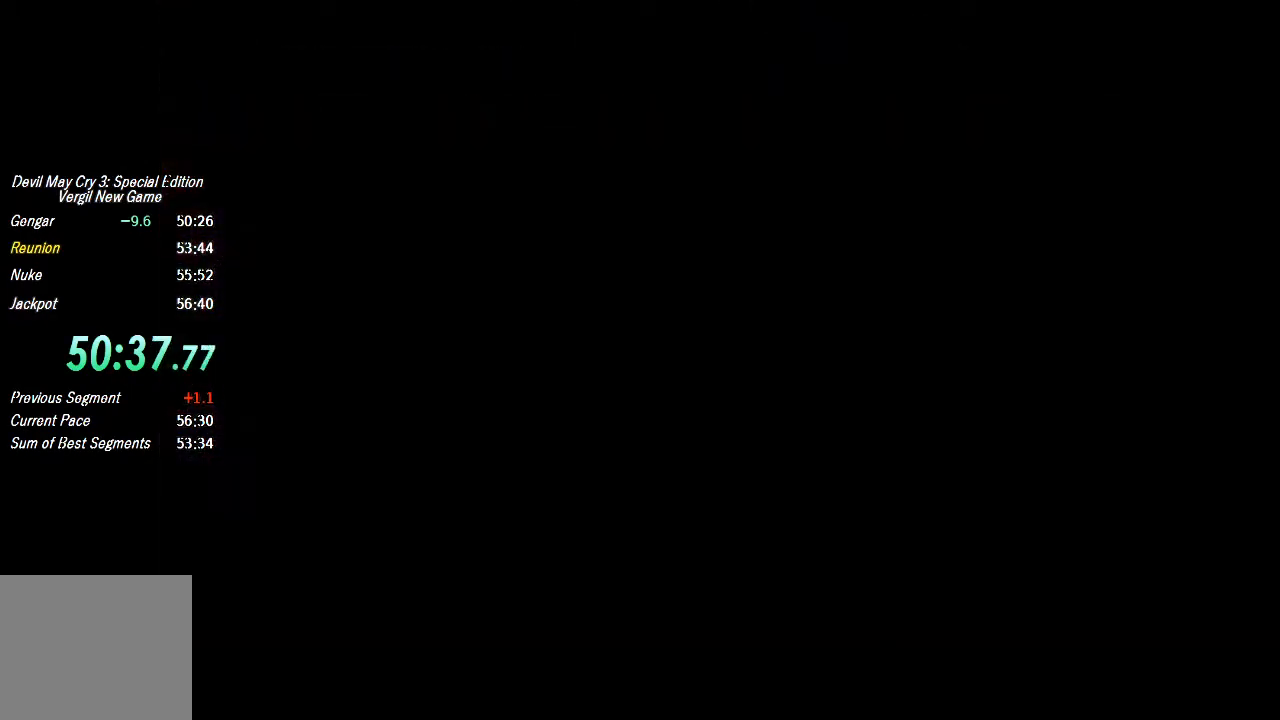
{"buttons": ["R2"], "right_stick": "center", "events": [[467, "R2", "down"]]}
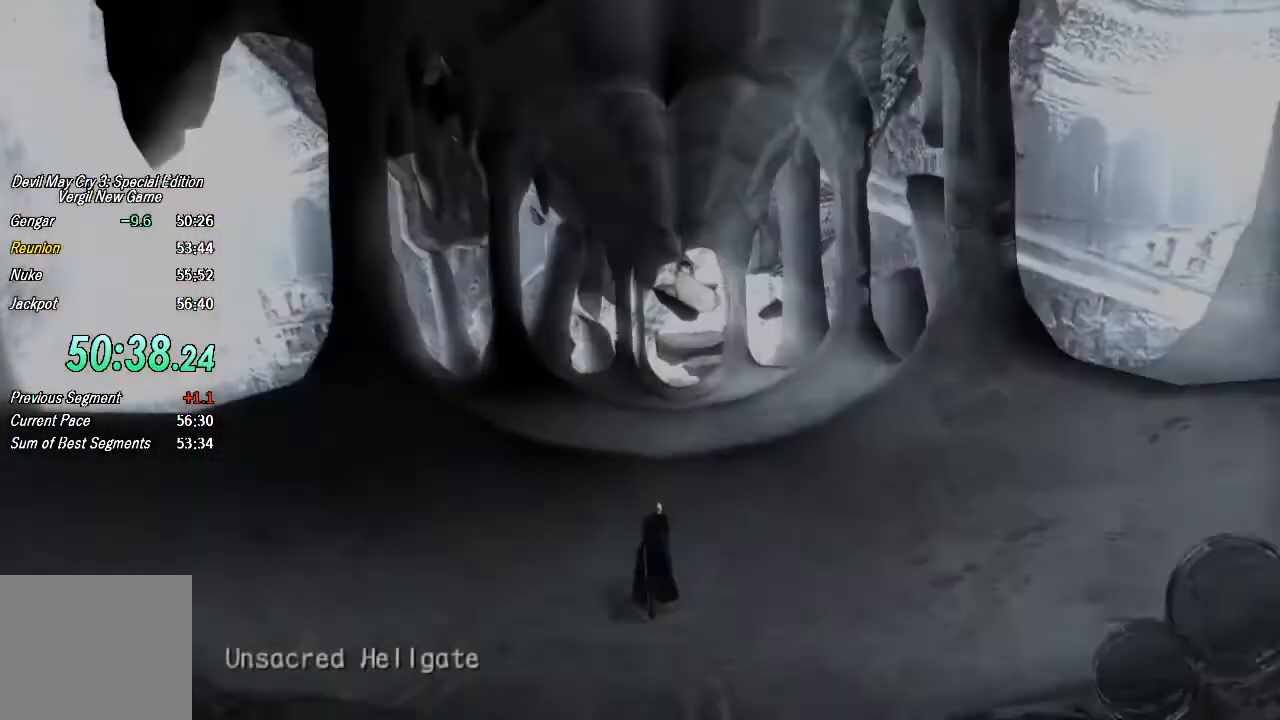
{"buttons": ["CIRCLE"], "right_stick": "center", "events": [[33, "R2", "up"], [167, "CROSS", "down"], [400, "CROSS", "up"], [500, "CIRCLE", "down"]]}
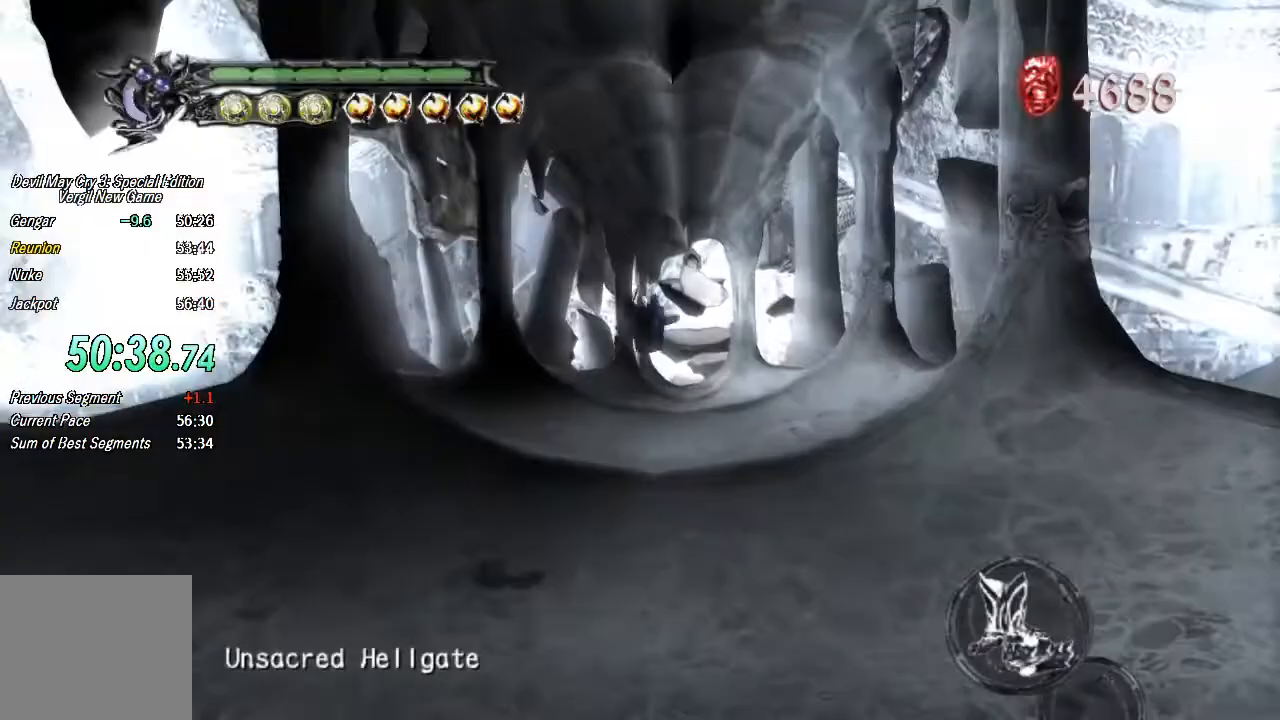
{"buttons": ["TRIANGLE"], "right_stick": "center", "events": [[233, "CIRCLE", "up"], [333, "TRIANGLE", "down"], [400, "TRIANGLE", "up"], [467, "TRIANGLE", "down"]]}
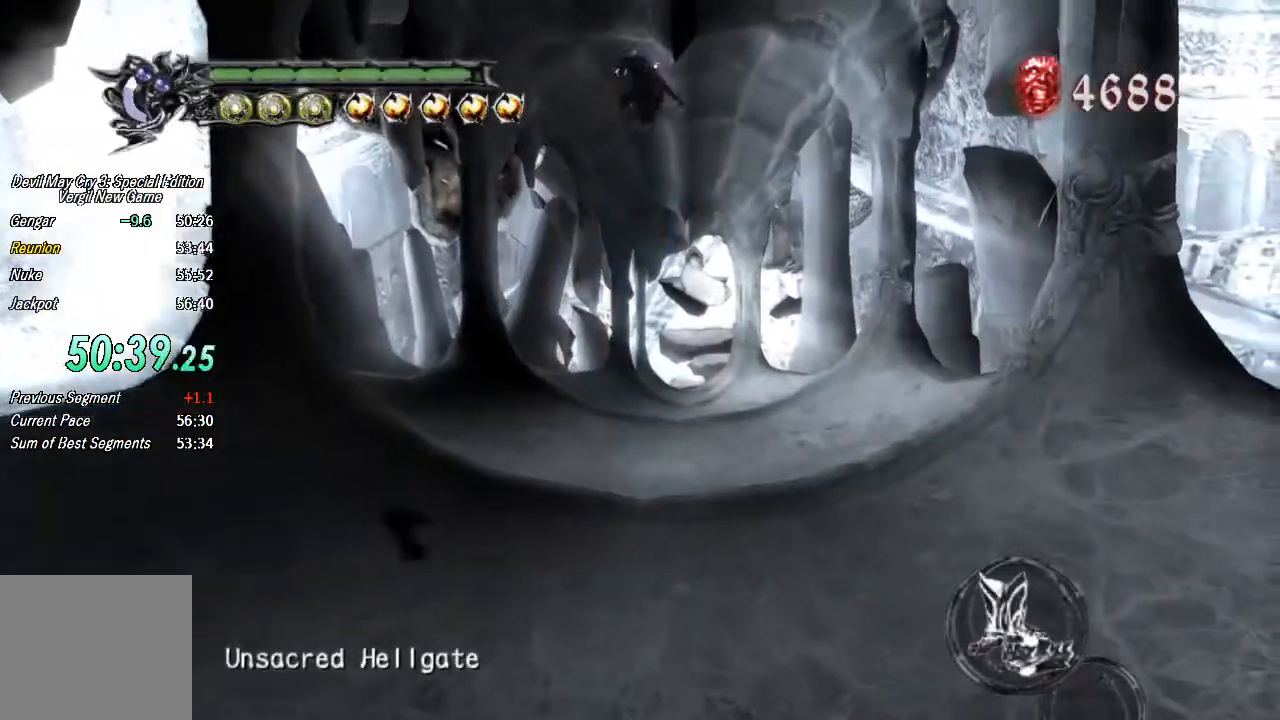
{"buttons": [], "right_stick": "center", "events": [[67, "TRIANGLE", "up"], [100, "TRIANGLE", "down"], [200, "TRIANGLE", "up"], [367, "R2", "down"], [500, "R2", "up"]]}
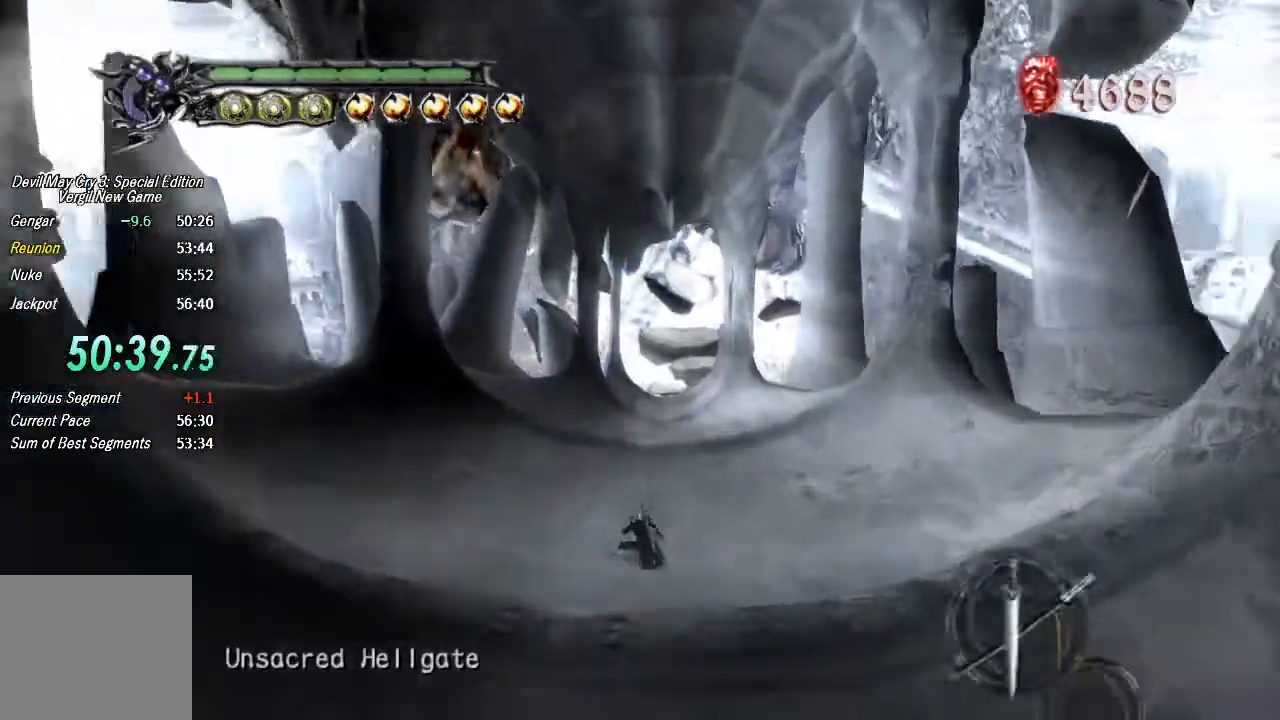
{"buttons": ["TRIANGLE", "L2"], "right_stick": "center", "events": [[200, "TRIANGLE", "down"], [500, "L2", "down"]]}
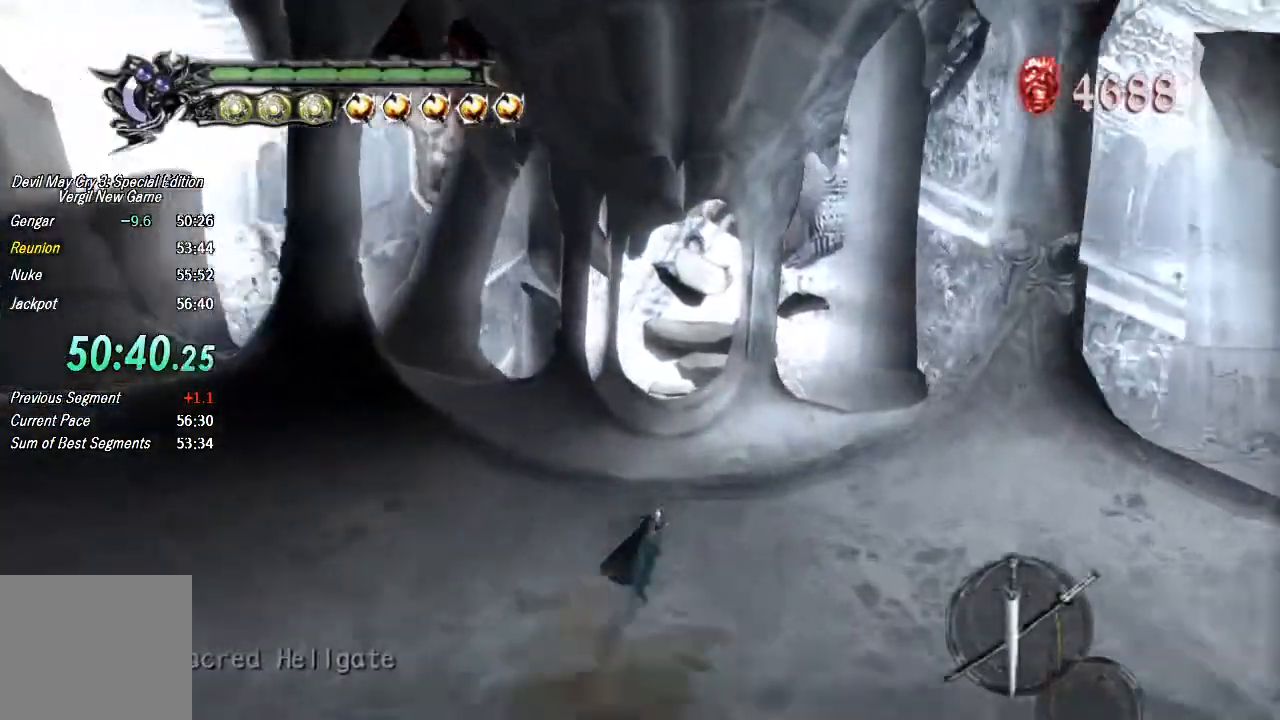
{"buttons": ["CROSS"], "right_stick": "center", "events": [[167, "L2", "up"], [333, "TRIANGLE", "up"], [433, "CROSS", "down"]]}
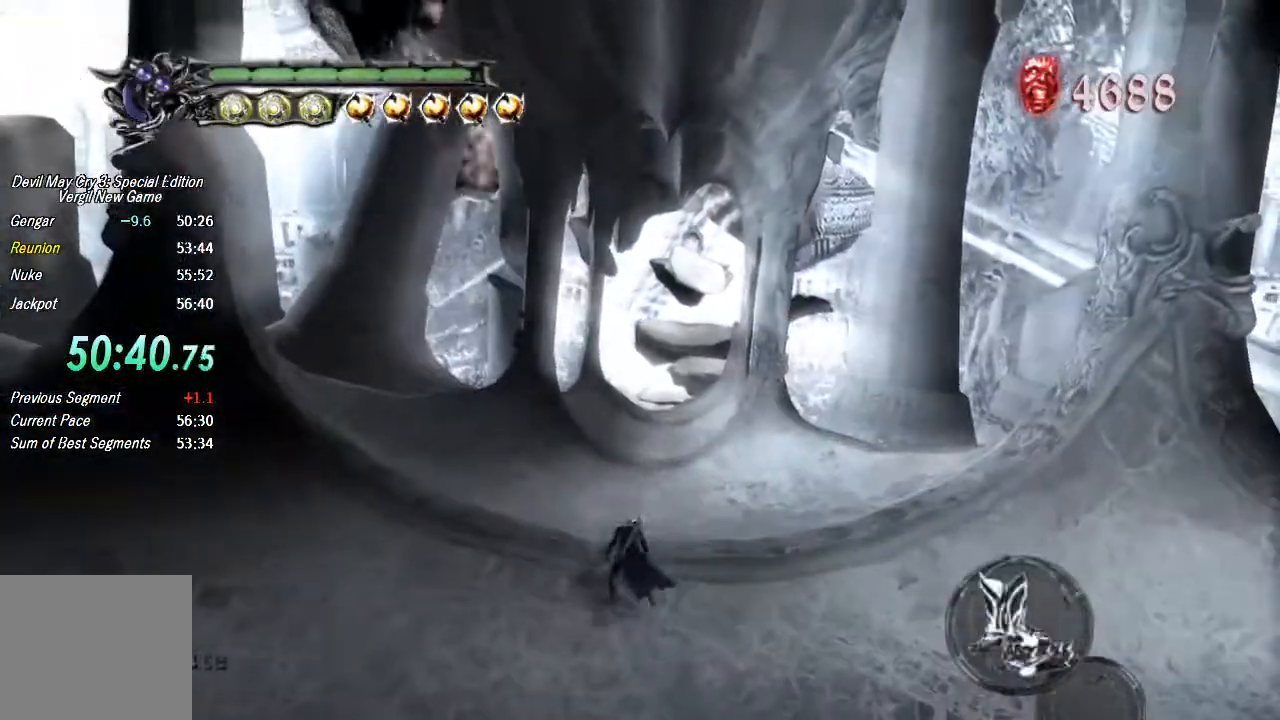
{"buttons": [], "right_stick": "center", "events": [[133, "CROSS", "up"], [233, "CIRCLE", "down"], [500, "CIRCLE", "up"]]}
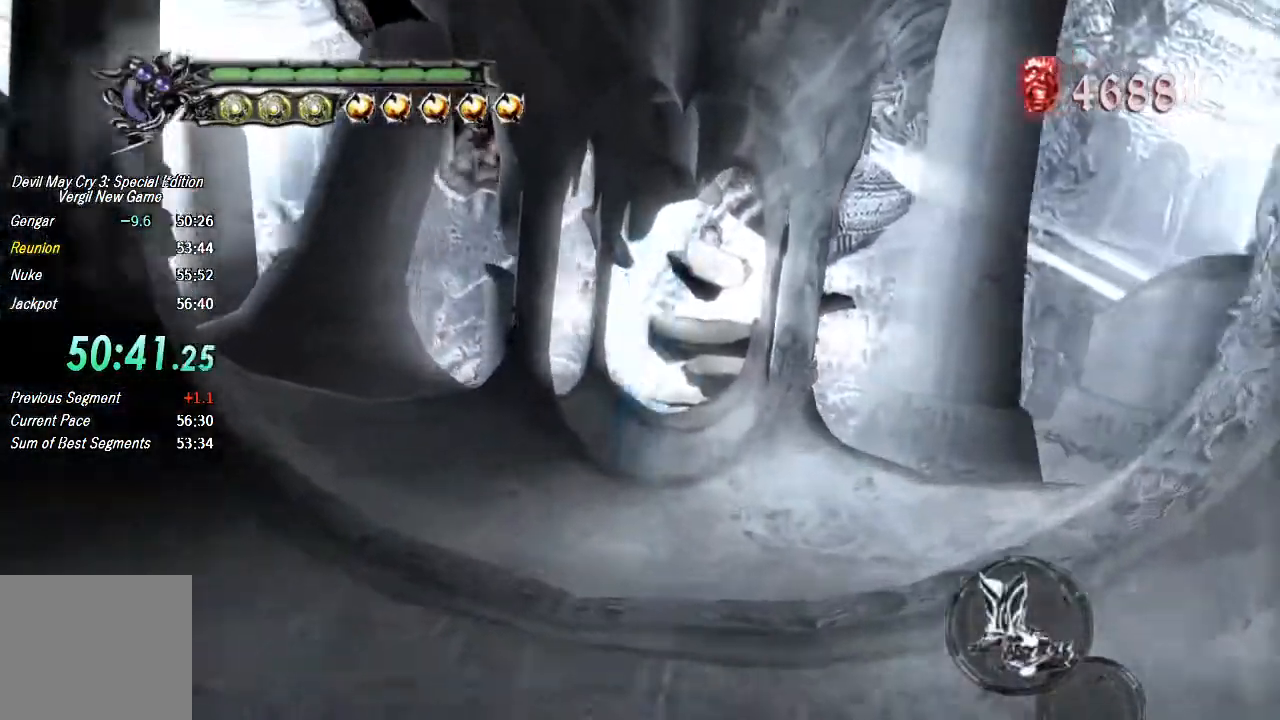
{"buttons": [], "right_stick": "center", "events": [[100, "TRIANGLE", "down"], [200, "TRIANGLE", "up"], [267, "TRIANGLE", "down"], [333, "TRIANGLE", "up"], [400, "TRIANGLE", "down"], [467, "TRIANGLE", "up"]]}
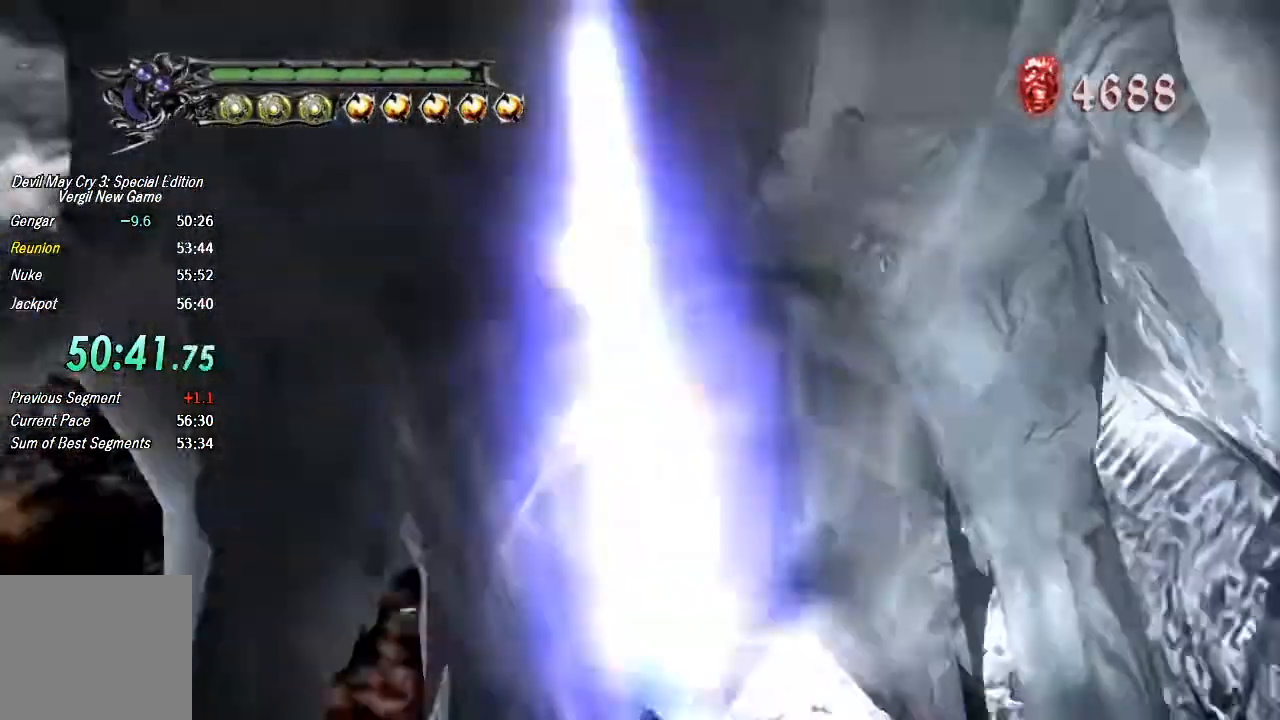
{"buttons": ["TRIANGLE"], "right_stick": "center", "events": [[133, "R2", "down"], [267, "R2", "up"], [467, "TRIANGLE", "down"]]}
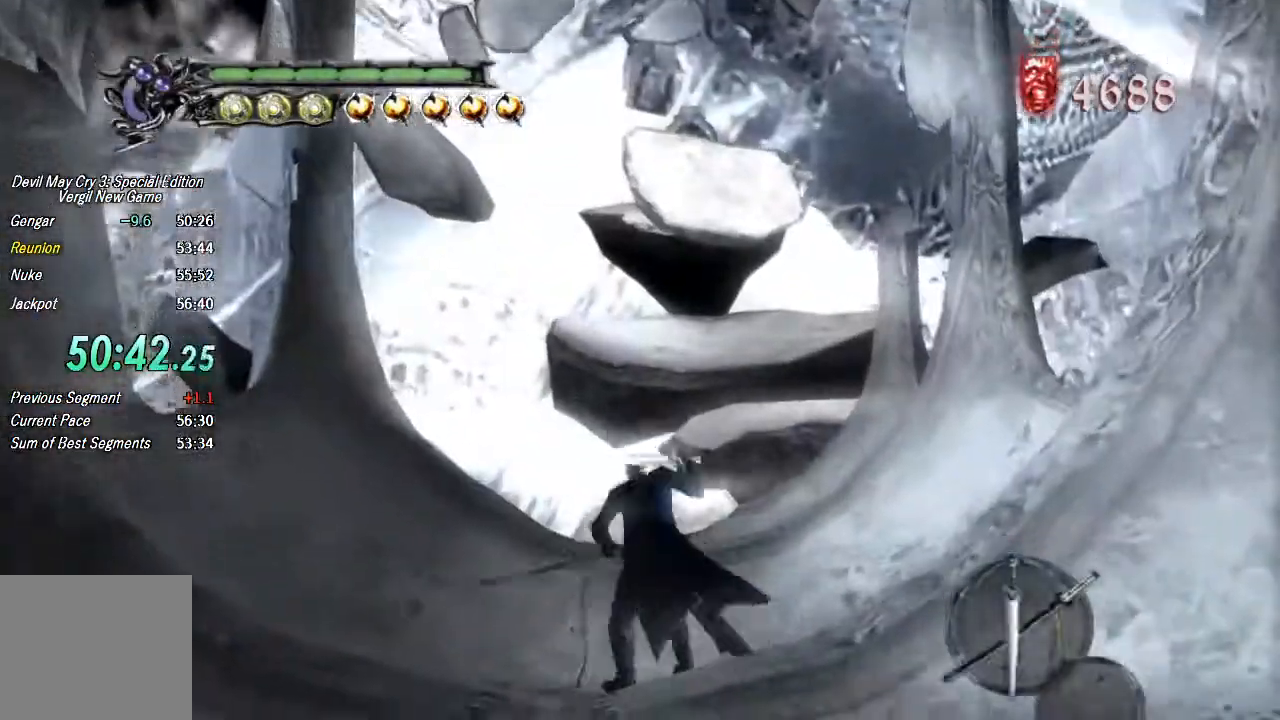
{"buttons": ["TRIANGLE"], "right_stick": "center", "events": []}
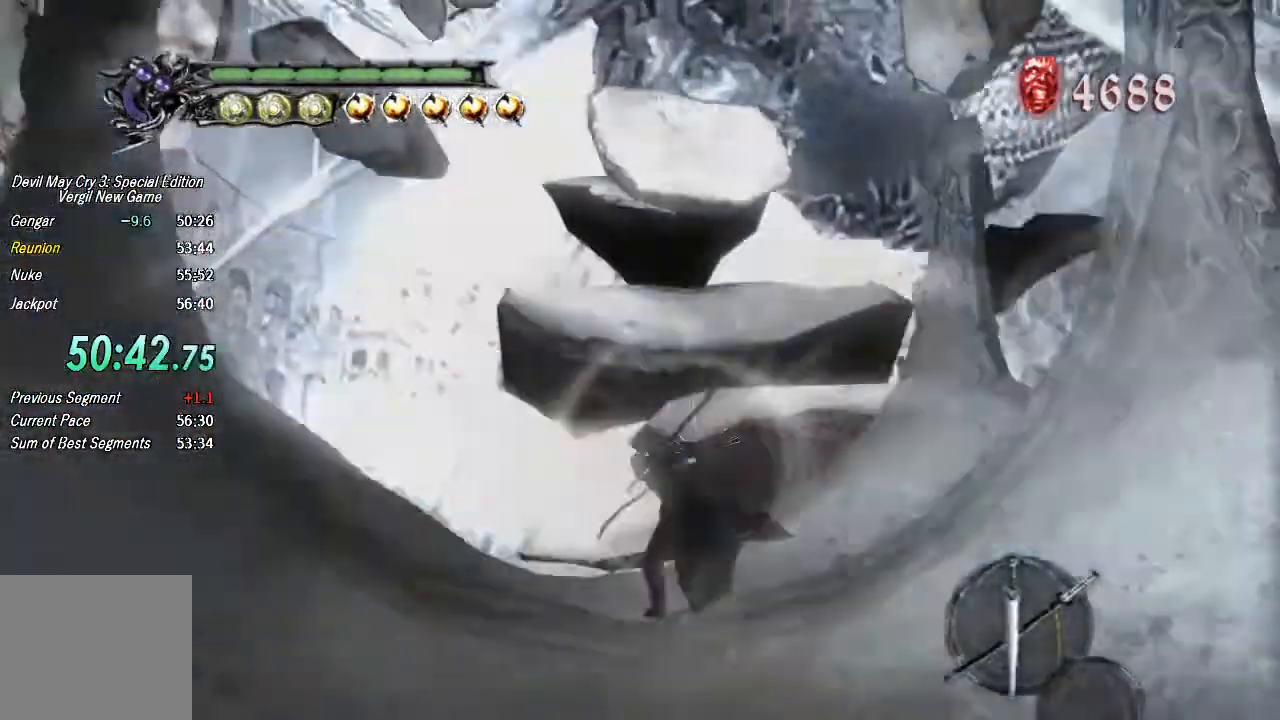
{"buttons": [], "right_stick": "center", "events": [[33, "TRIANGLE", "up"]]}
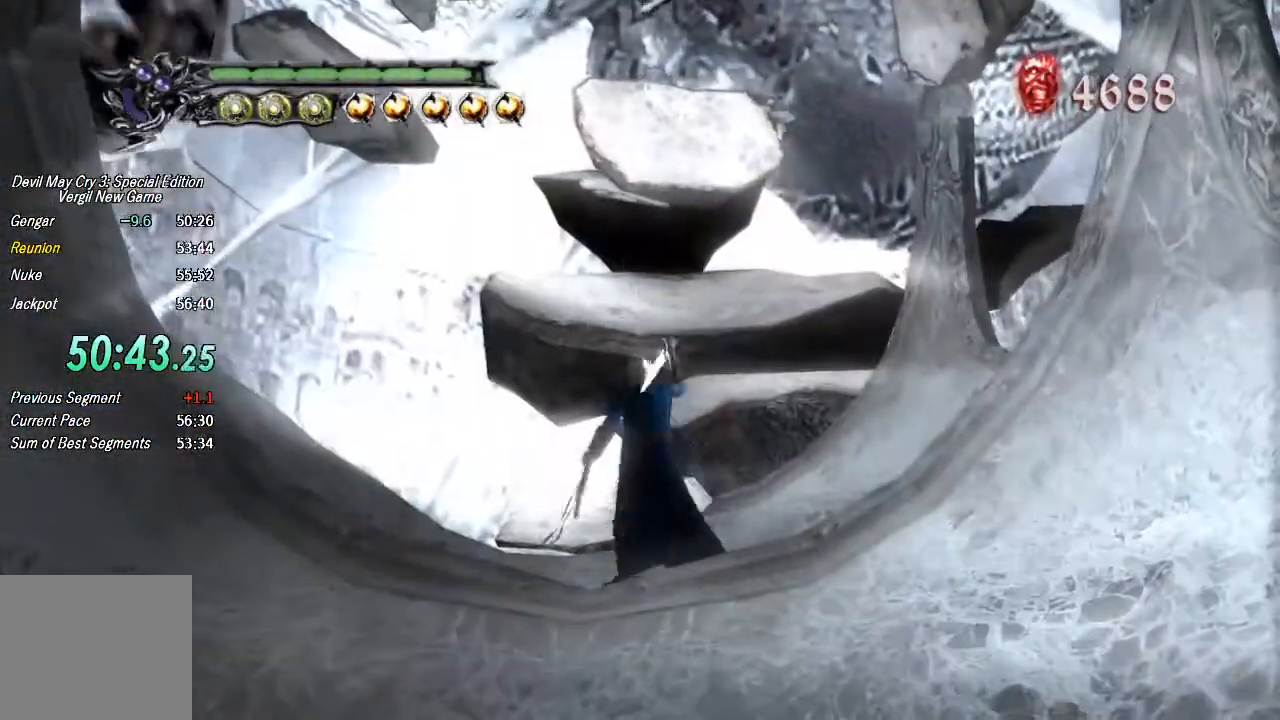
{"buttons": ["TRIANGLE"], "right_stick": "center", "events": [[133, "TRIANGLE", "down"]]}
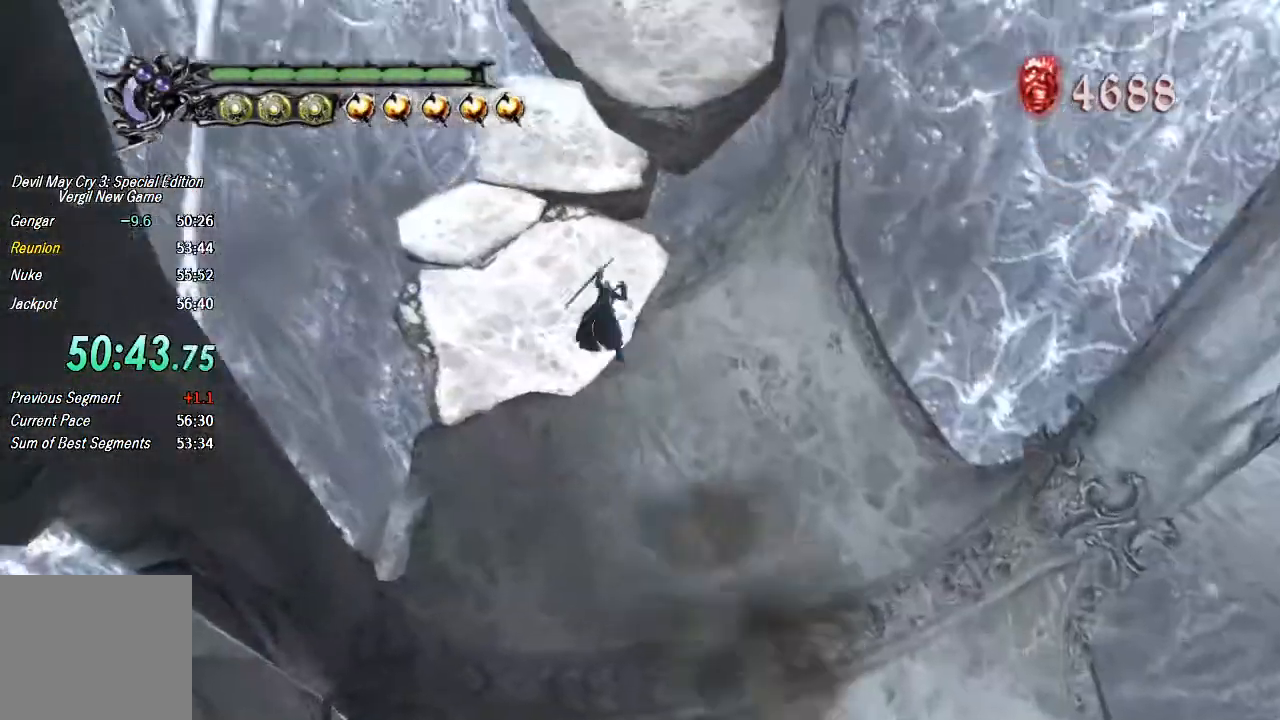
{"buttons": [], "right_stick": "center"}
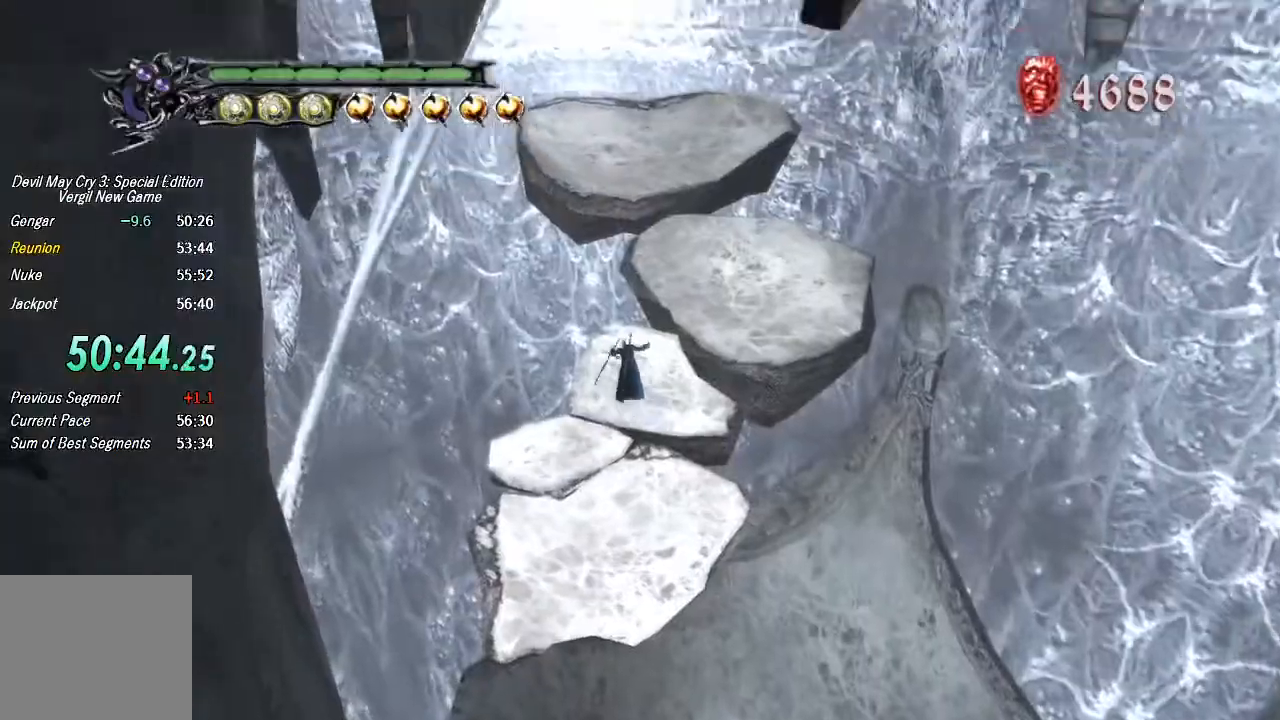
{"buttons": [], "right_stick": "center", "events": []}
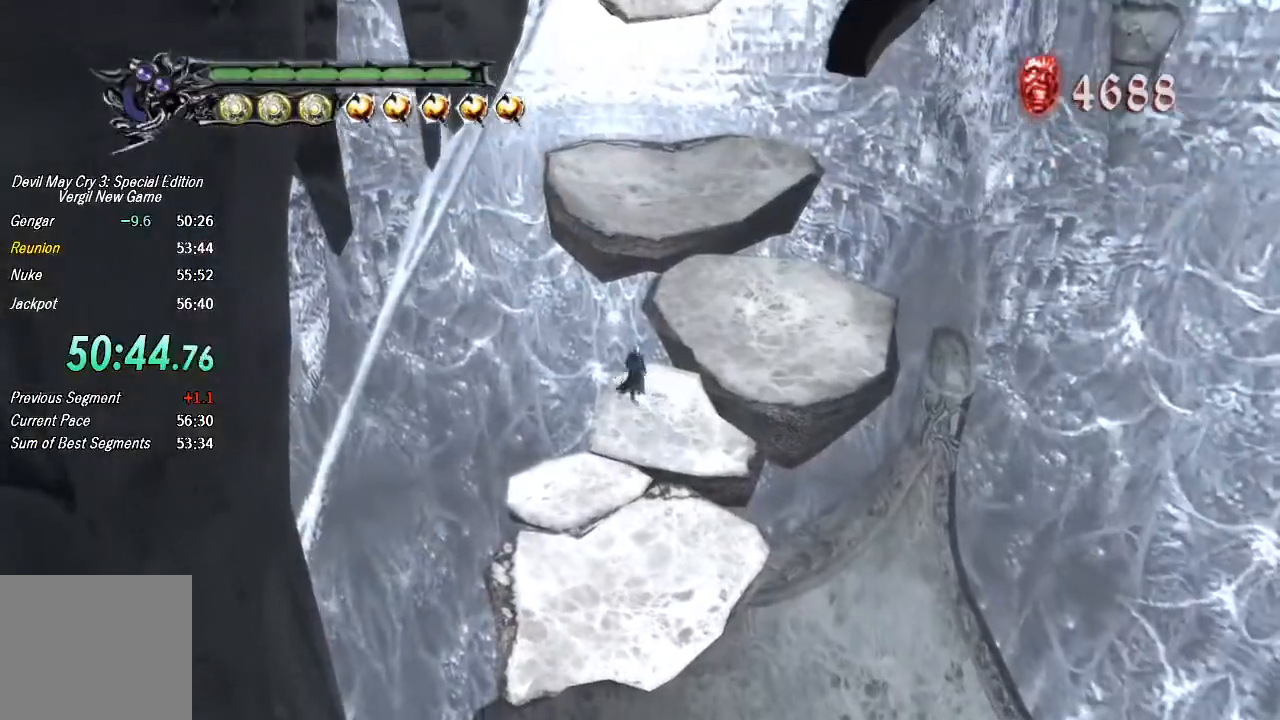
{"buttons": ["CIRCLE"], "right_stick": "center", "events": [[67, "CROSS", "down"], [367, "CROSS", "up"], [433, "CIRCLE", "down"]]}
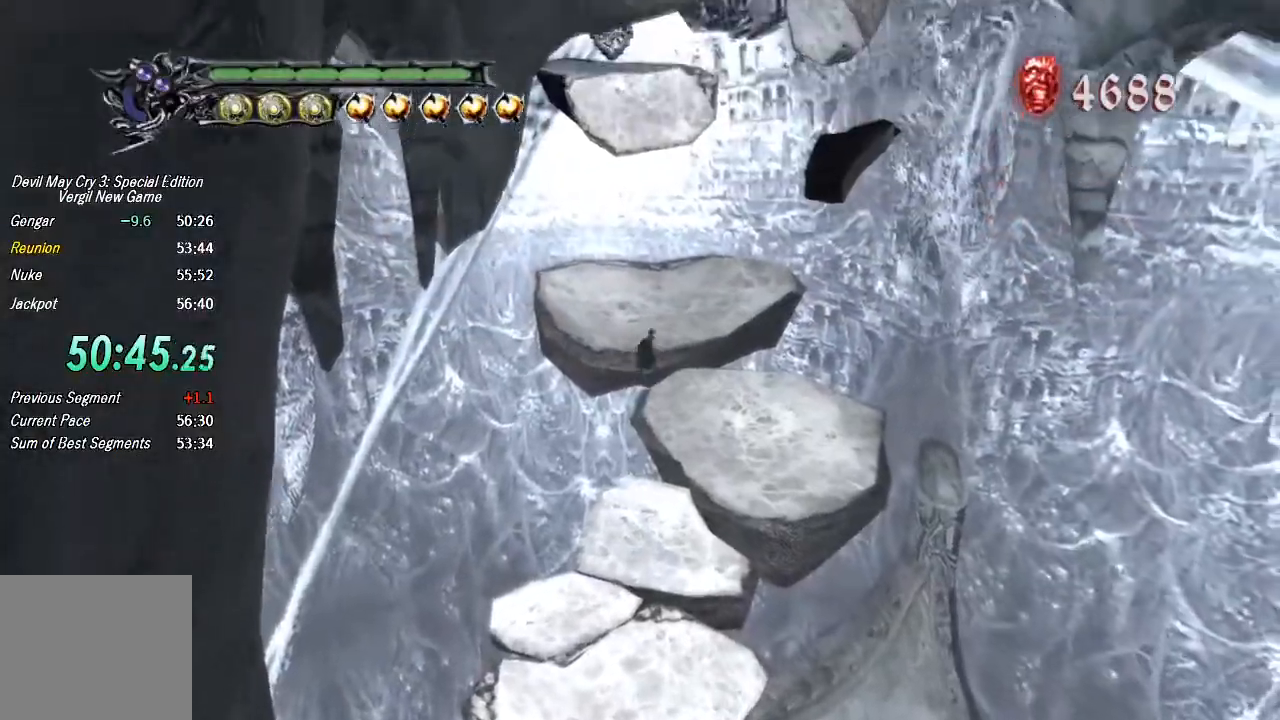
{"buttons": [], "right_stick": "center", "events": [[200, "L2", "down"], [300, "L2", "up"], [367, "TRIANGLE", "down"], [400, "CIRCLE", "up"], [467, "TRIANGLE", "up"]]}